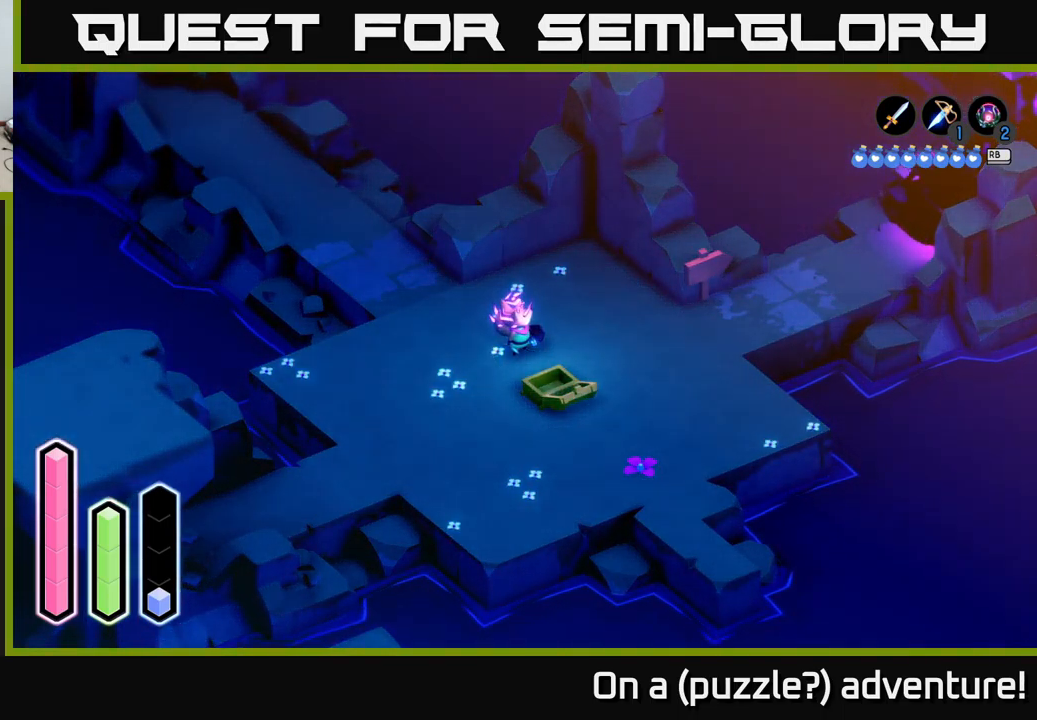
Gameplay with a controller (Xbox layout); each line is a JSON object with the inputs held at the frame after it. "events" lists button and stick changes between this image and that frame as [ms after this image, input, new state], when the widget could be followed in between.
{"buttons": [], "left_stick": "center", "right_stick": "center", "events": [[350, "R1", "down"], [500, "R1", "up"]]}
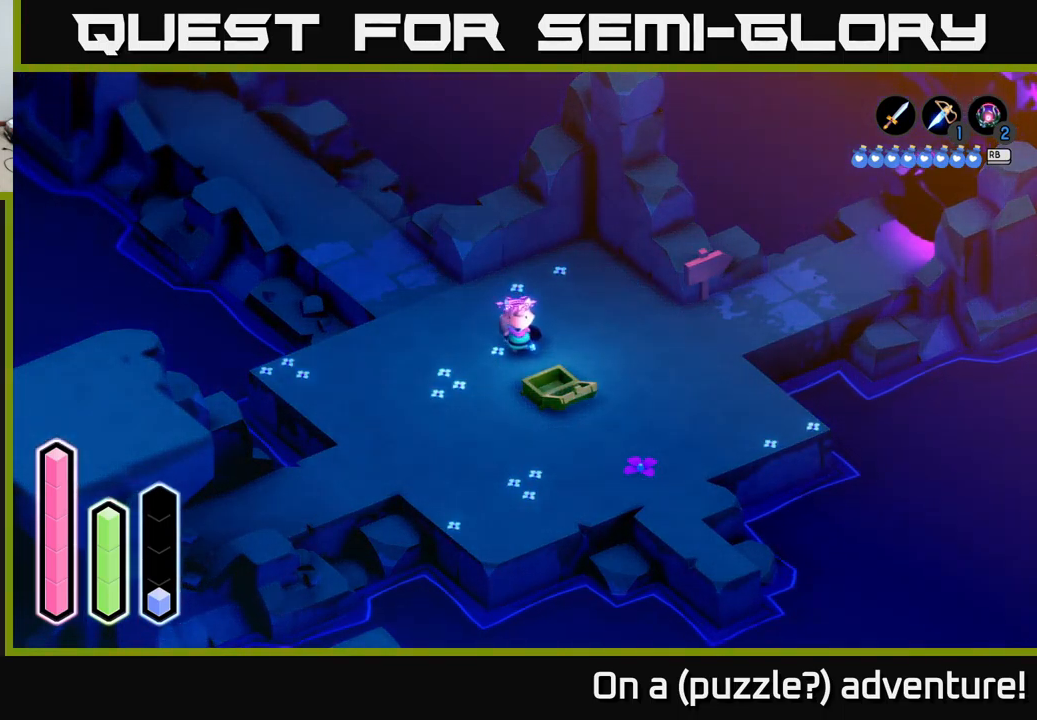
{"buttons": [], "left_stick": "center", "right_stick": "center", "events": []}
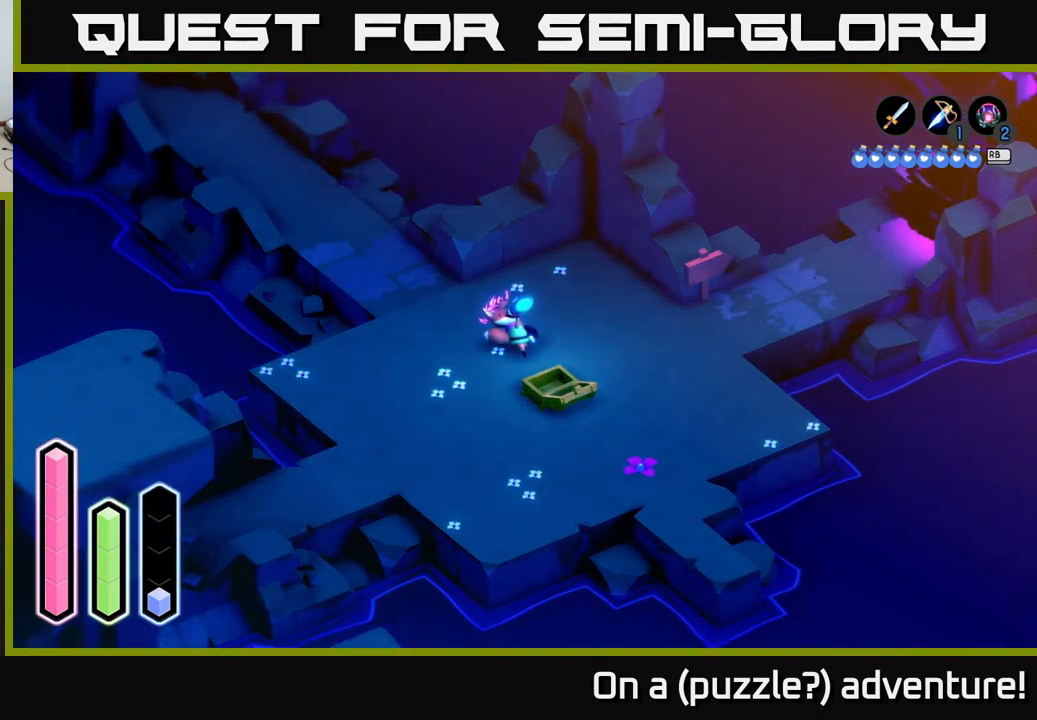
{"buttons": [], "left_stick": "center", "right_stick": "center", "events": []}
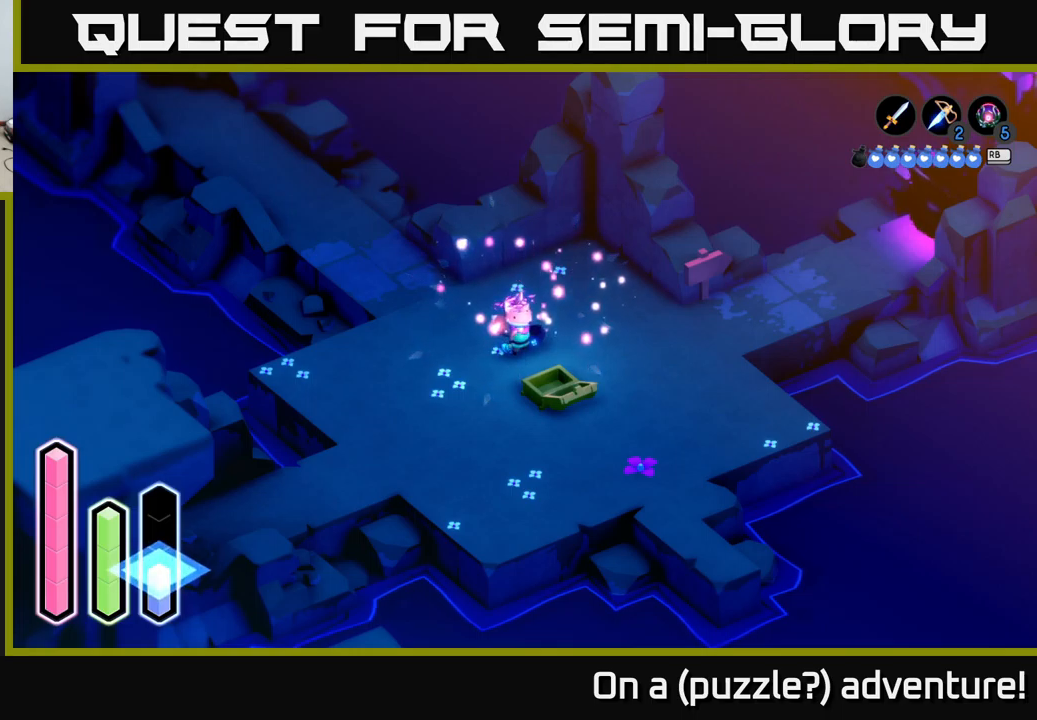
{"buttons": [], "left_stick": "center", "right_stick": "center", "events": [[183, "R1", "down"], [333, "R1", "up"]]}
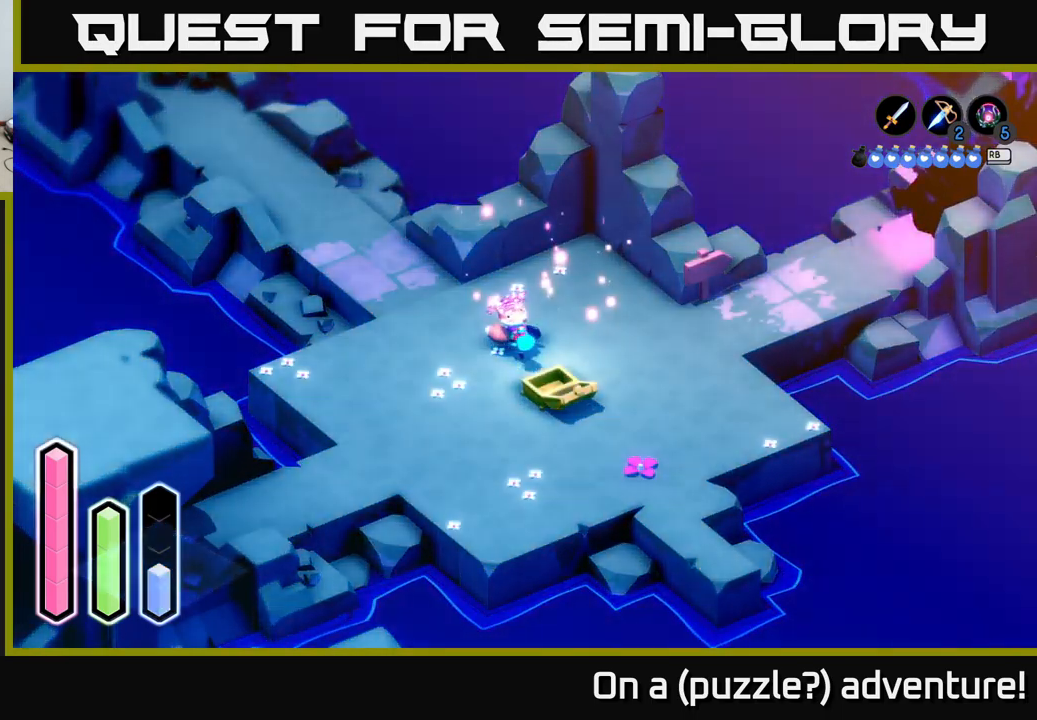
{"buttons": [], "left_stick": "center", "right_stick": "center", "events": []}
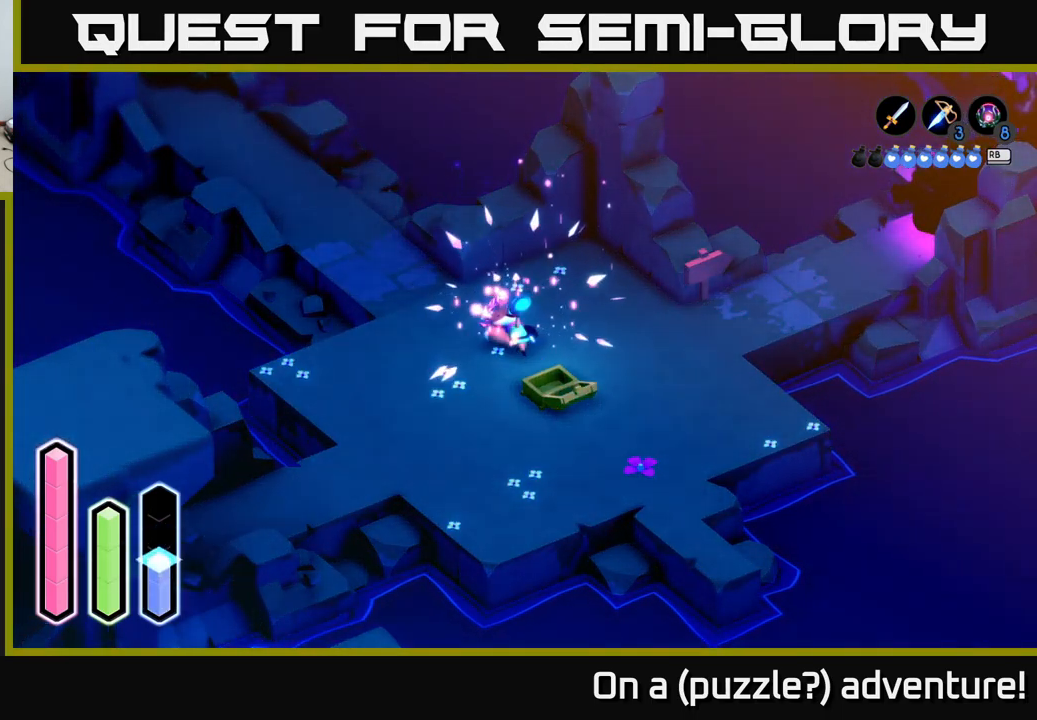
{"buttons": [], "left_stick": "center", "right_stick": "center", "events": []}
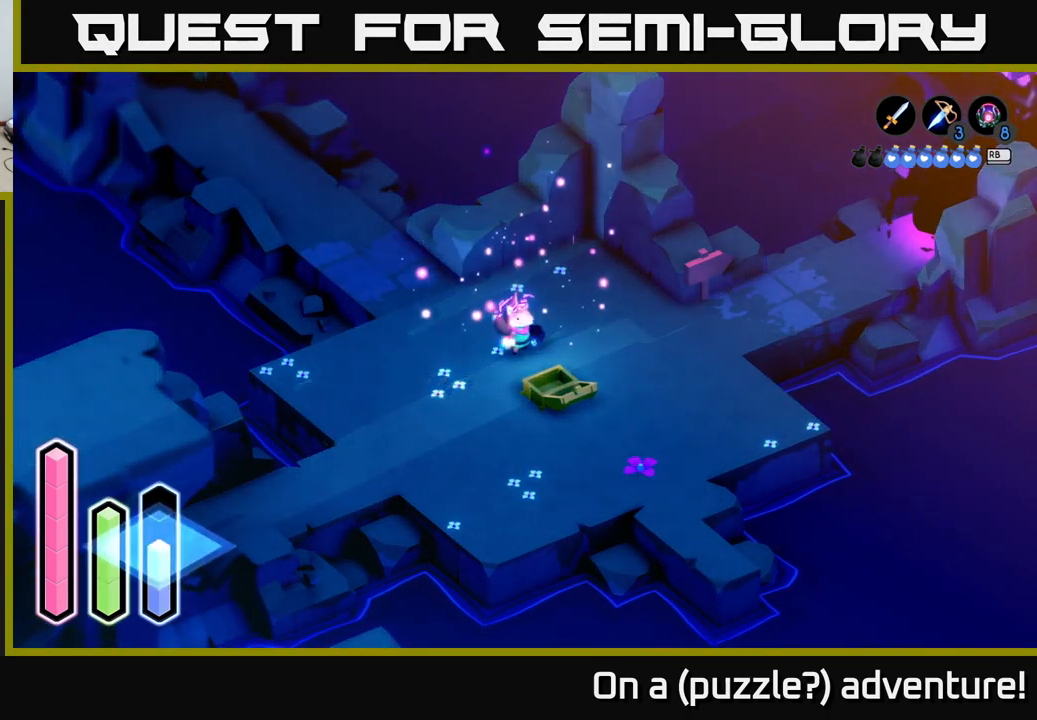
{"buttons": [], "left_stick": "center", "right_stick": "center", "events": [[100, "R1", "down"], [250, "R1", "up"]]}
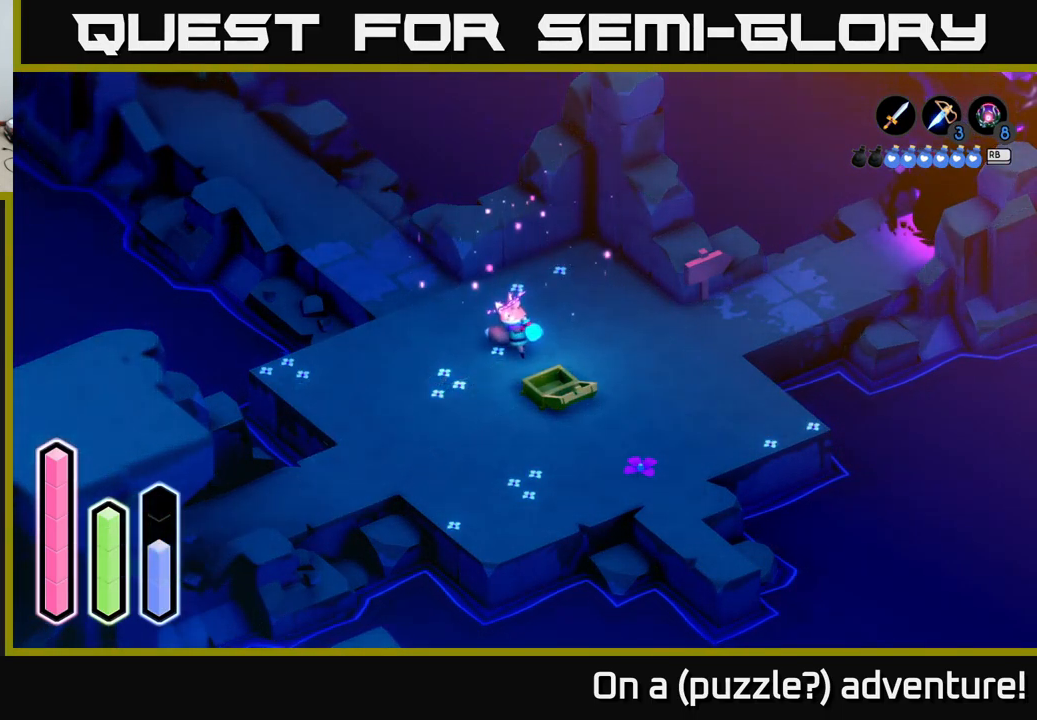
{"buttons": [], "left_stick": "center", "right_stick": "center", "events": []}
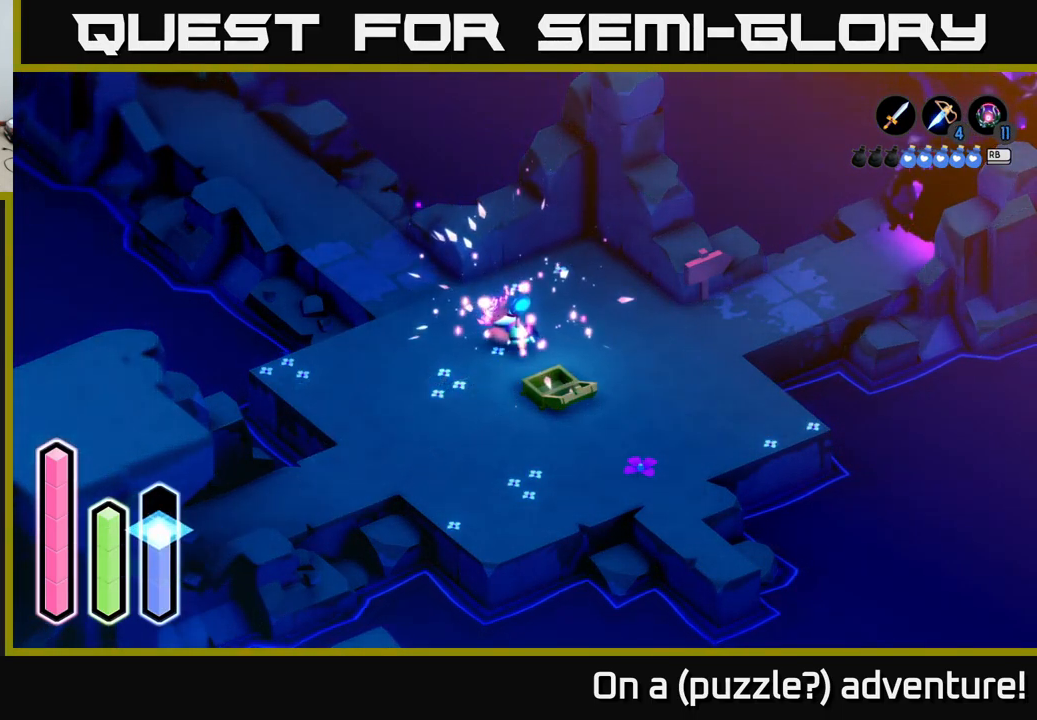
{"buttons": [], "left_stick": "center", "right_stick": "center", "events": []}
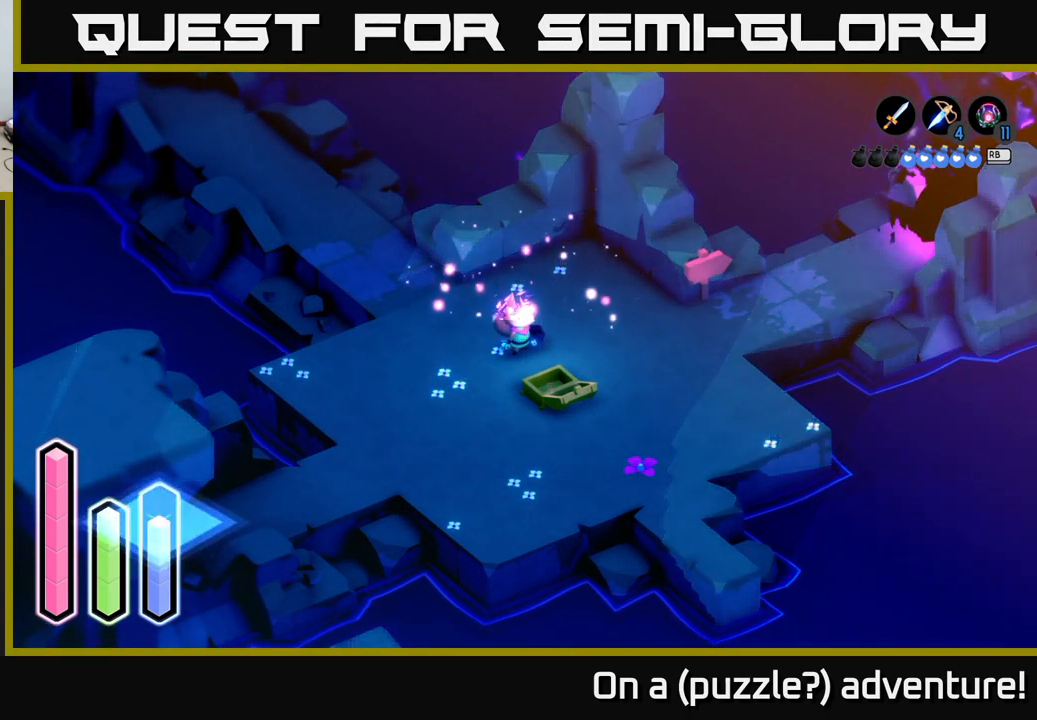
{"buttons": [], "left_stick": "center", "right_stick": "center", "events": [[183, "R1", "down"], [417, "R1", "up"]]}
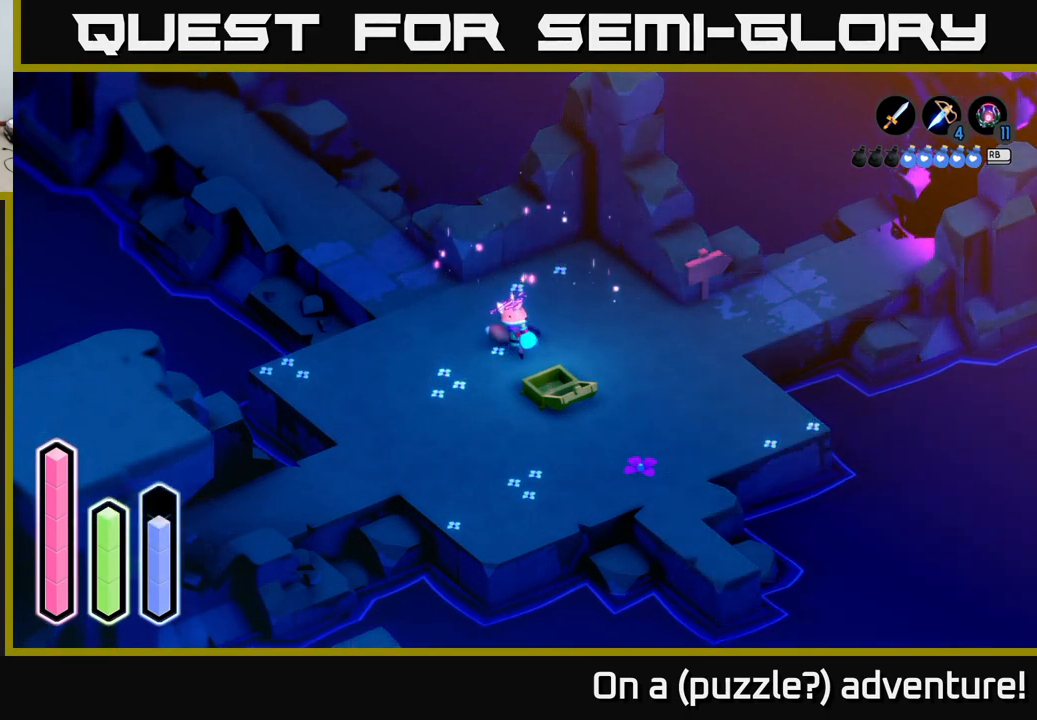
{"buttons": [], "left_stick": "center", "right_stick": "center", "events": []}
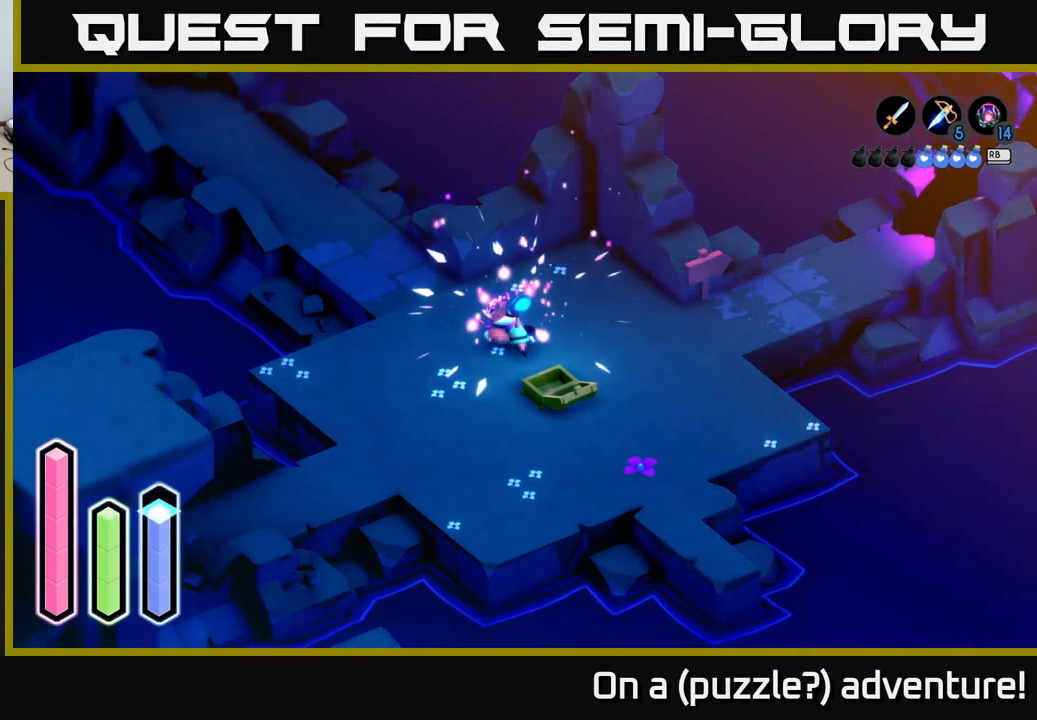
{"buttons": [], "left_stick": "center", "right_stick": "center", "events": []}
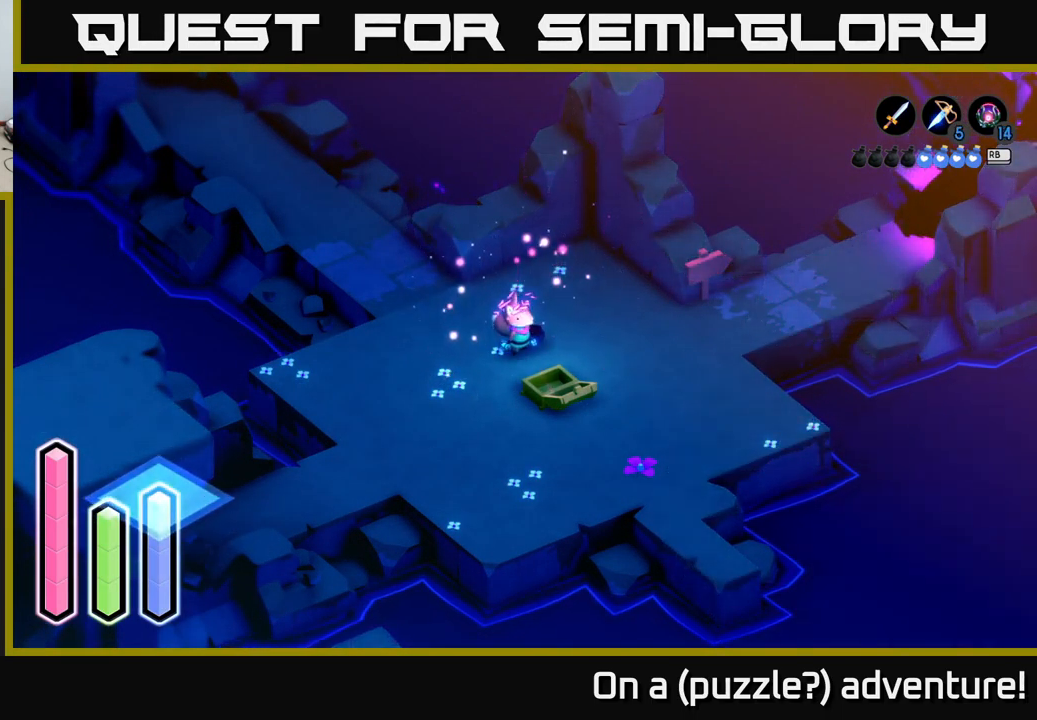
{"buttons": [], "left_stick": "center", "right_stick": "center", "events": []}
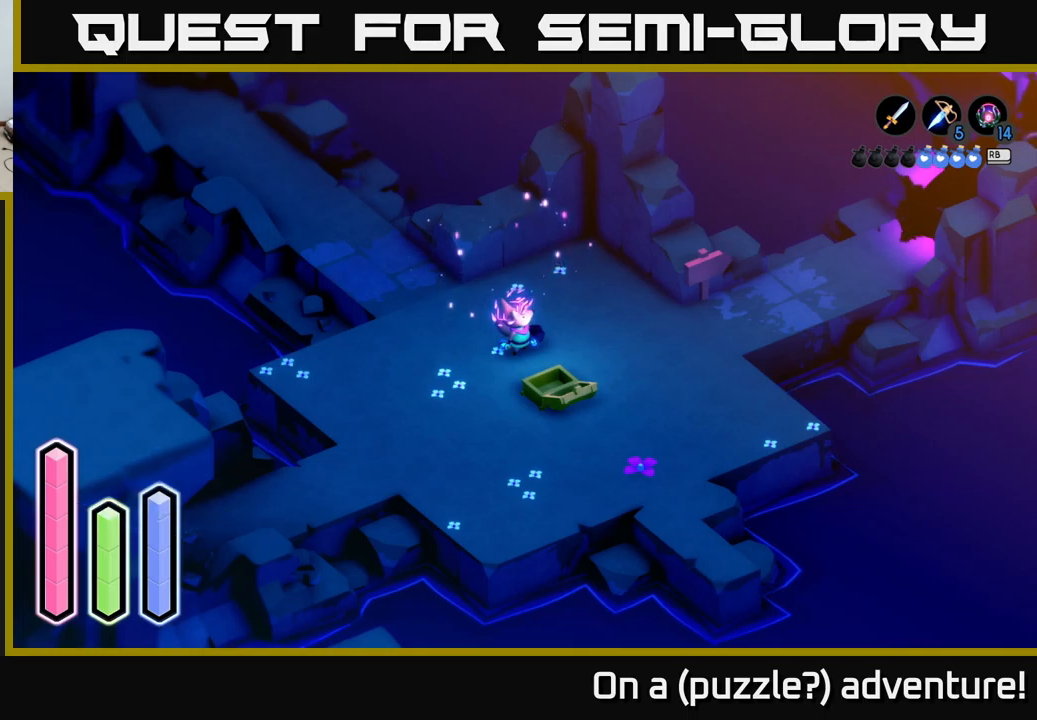
{"buttons": [], "left_stick": "center", "right_stick": "center", "events": []}
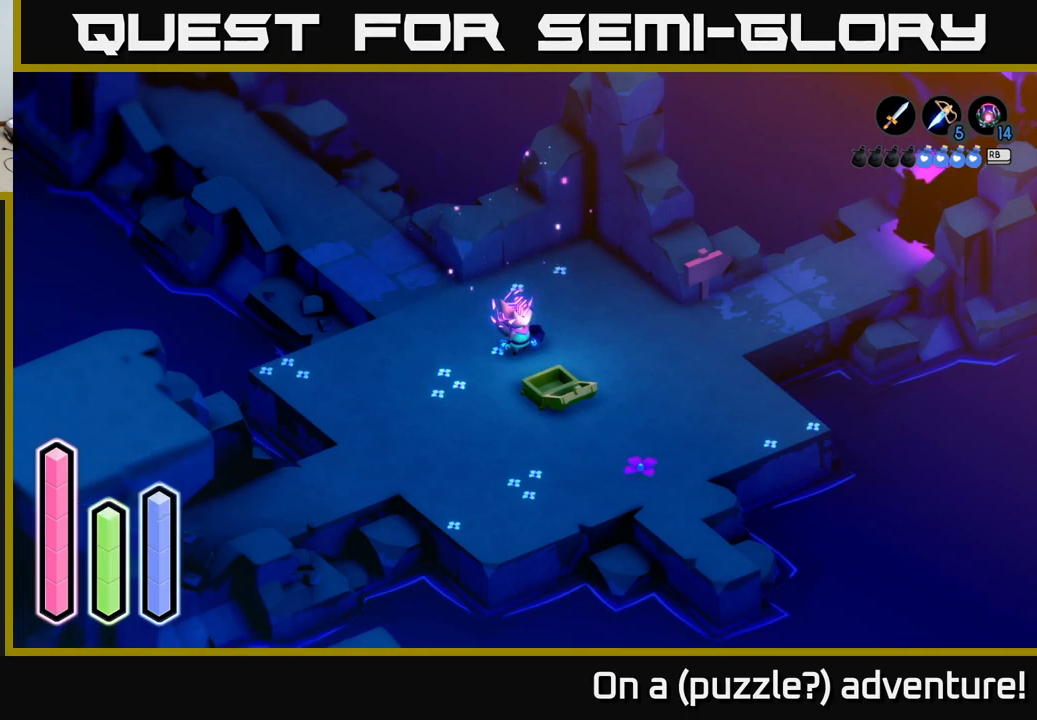
{"buttons": [], "left_stick": "center", "right_stick": "center", "events": []}
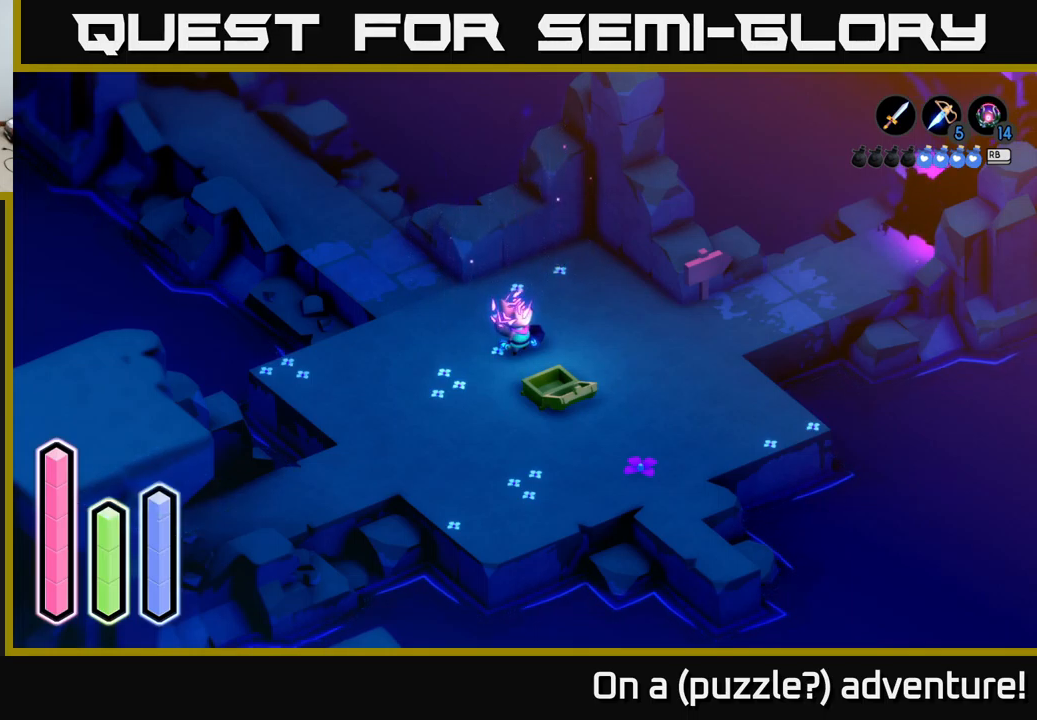
{"buttons": [], "left_stick": "center", "right_stick": "center", "events": []}
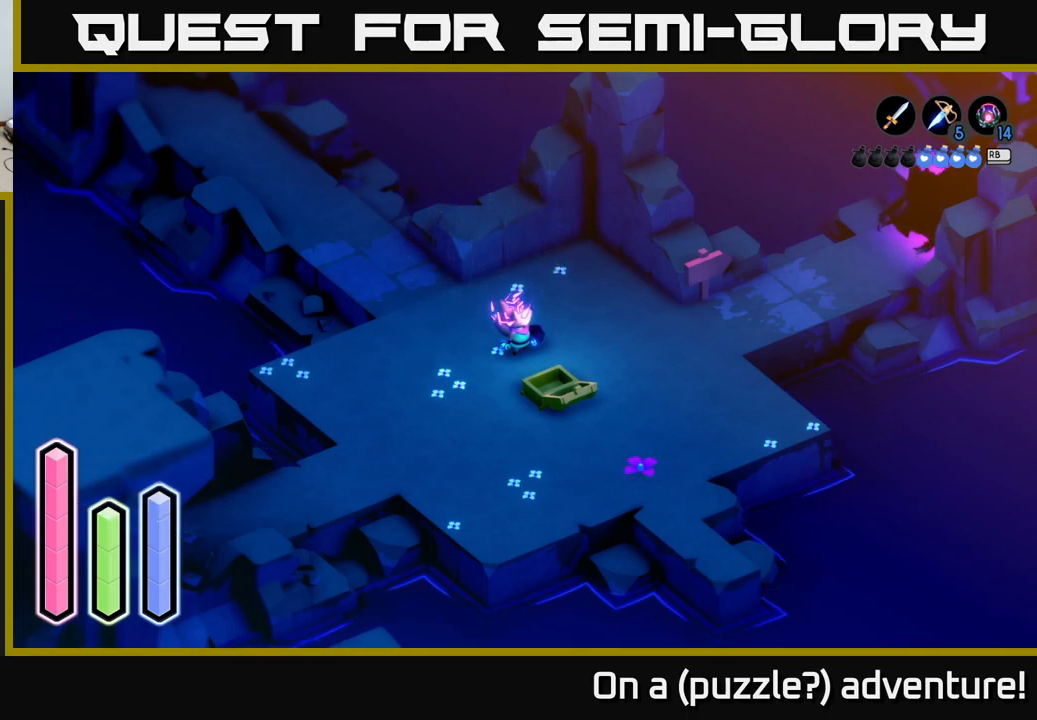
{"buttons": [], "left_stick": "center", "right_stick": "center", "events": []}
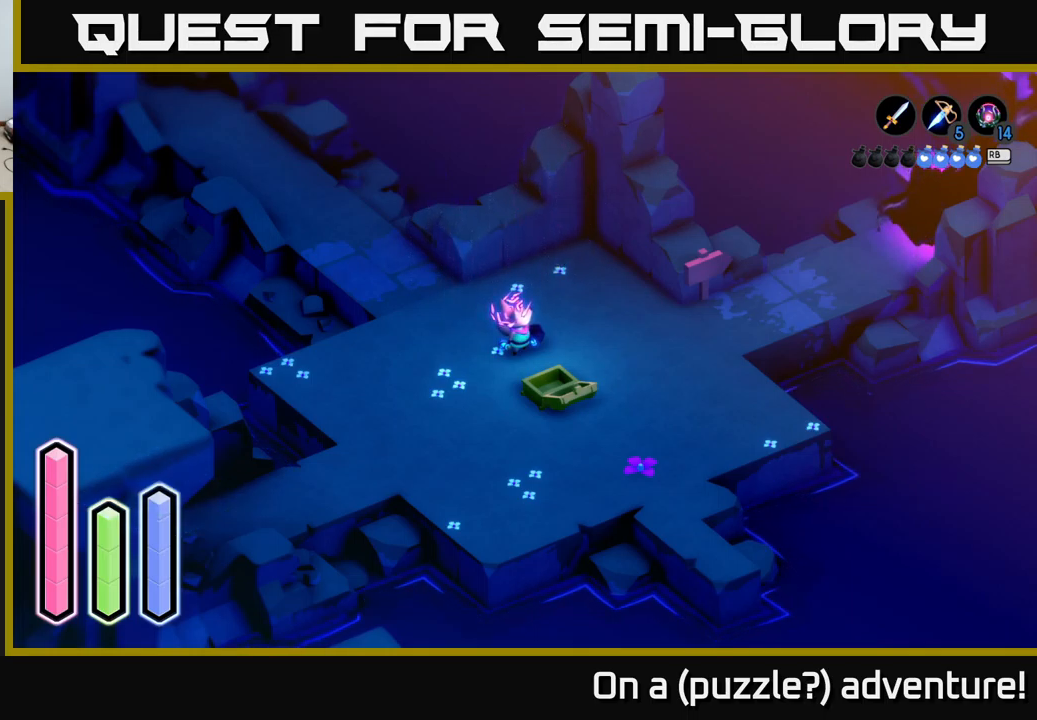
{"buttons": [], "left_stick": "center", "right_stick": "center", "events": []}
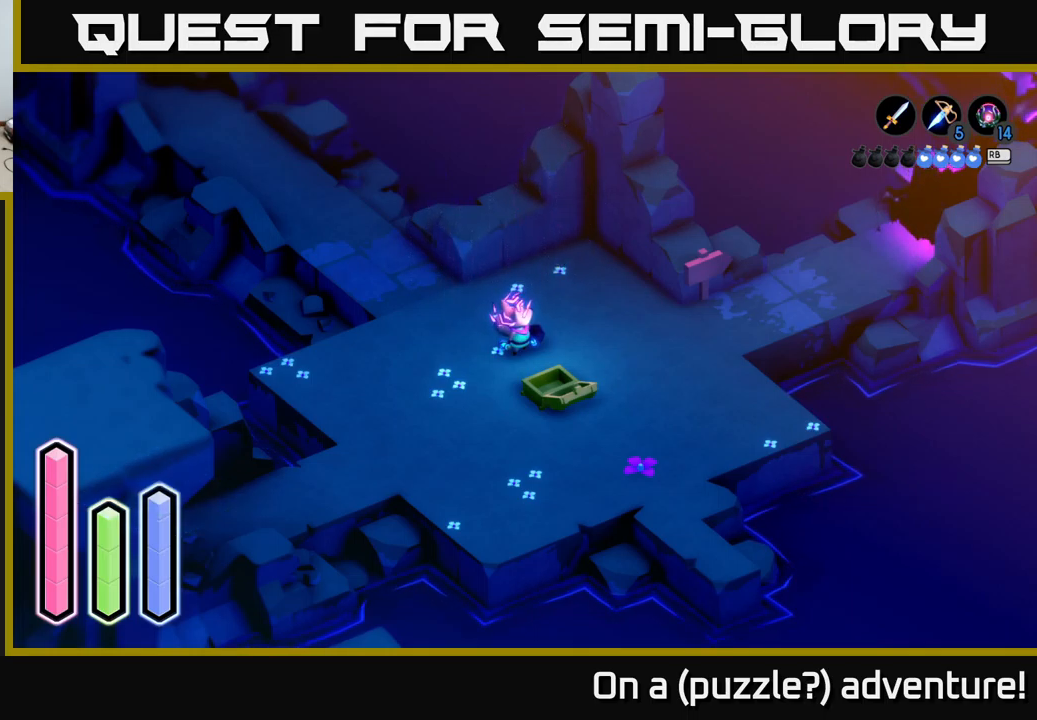
{"buttons": [], "left_stick": "center", "right_stick": "center", "events": []}
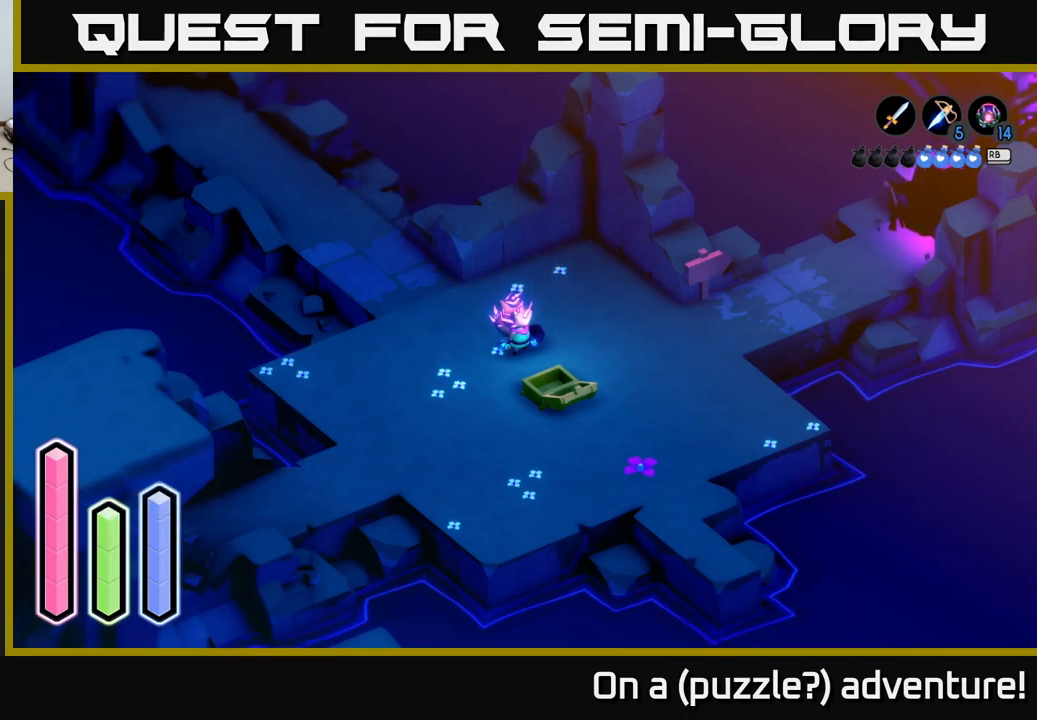
{"buttons": [], "left_stick": "center", "right_stick": "center", "events": [[234, "SELECT", "down"], [384, "SELECT", "up"]]}
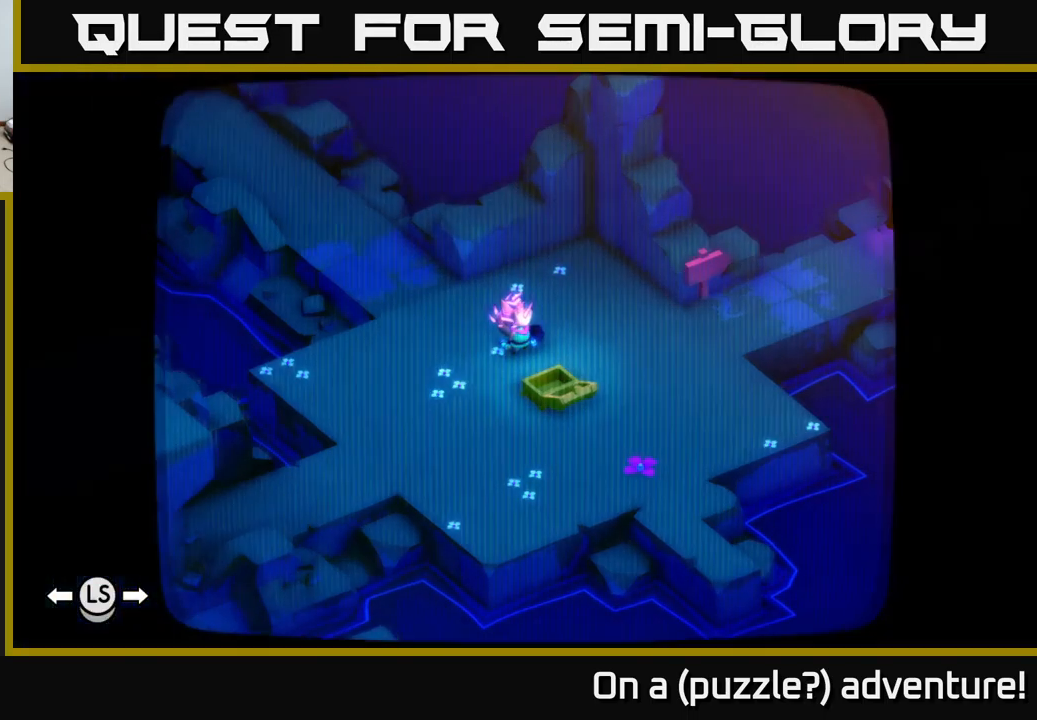
{"buttons": ["SELECT"], "left_stick": "center", "right_stick": "center", "events": [[467, "SELECT", "down"]]}
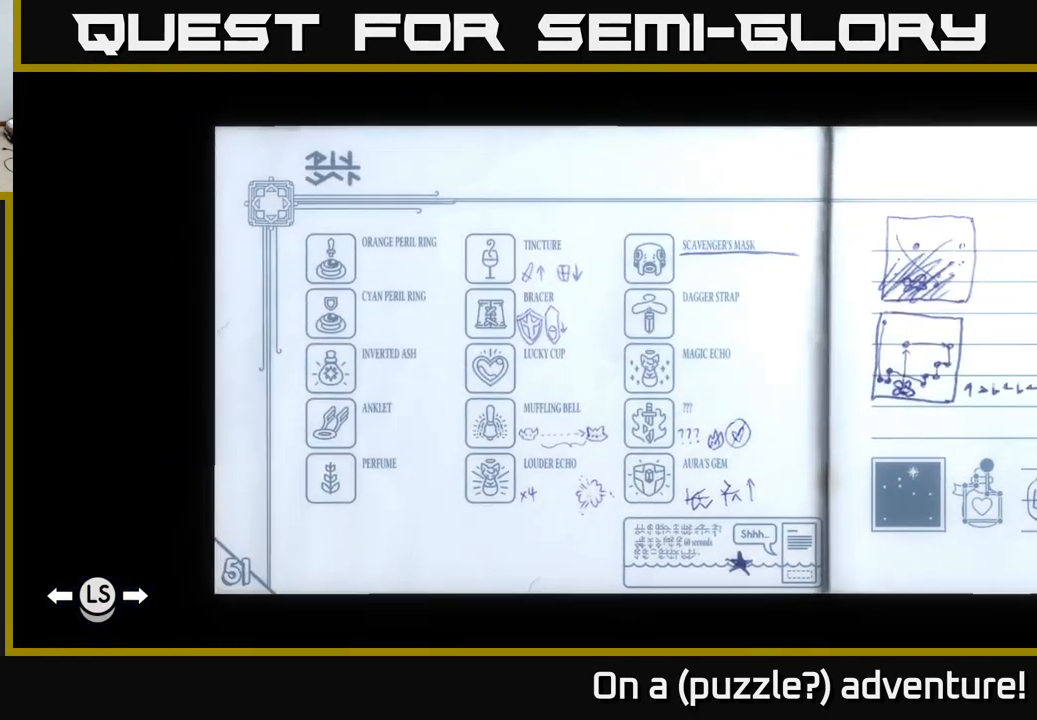
{"buttons": [], "left_stick": "center", "right_stick": "center", "events": [[100, "SELECT", "up"], [350, "L1", "down"], [450, "L1", "up"]]}
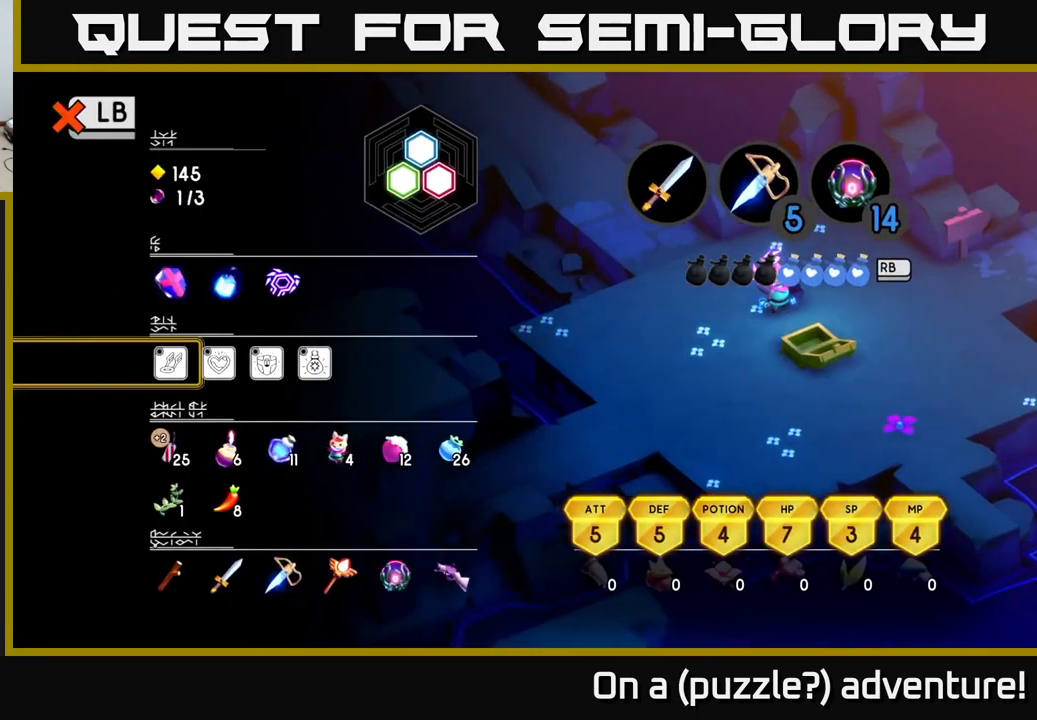
{"buttons": [], "left_stick": "center", "right_stick": "center", "events": []}
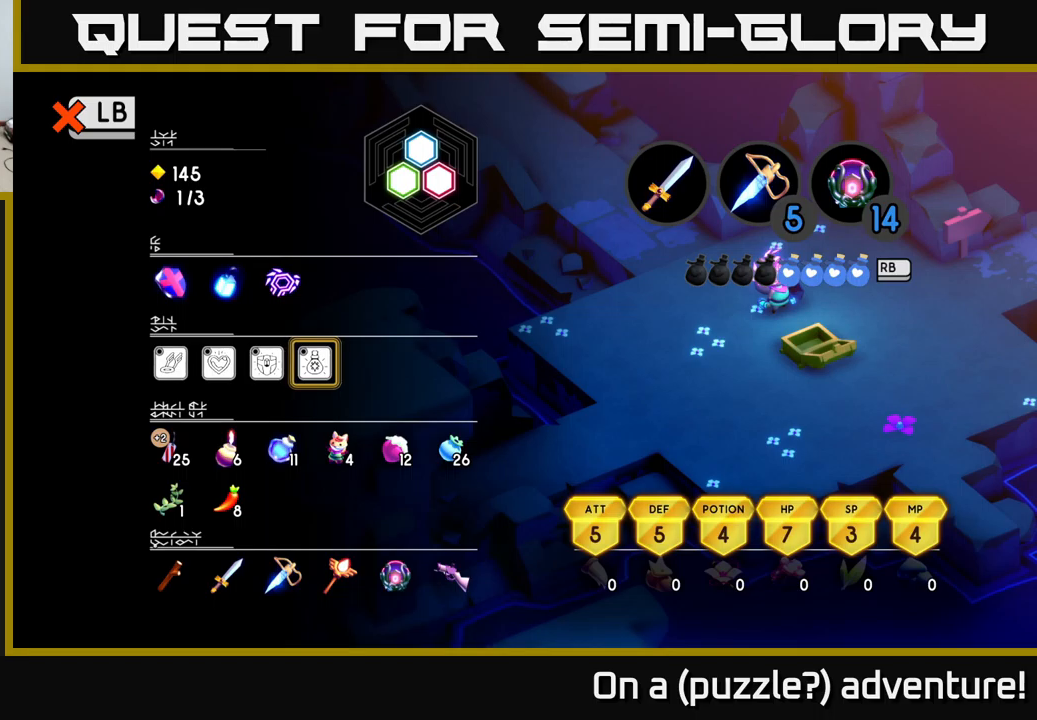
{"buttons": [], "left_stick": "center", "right_stick": "center", "events": [[250, "A", "down"], [383, "A", "up"]]}
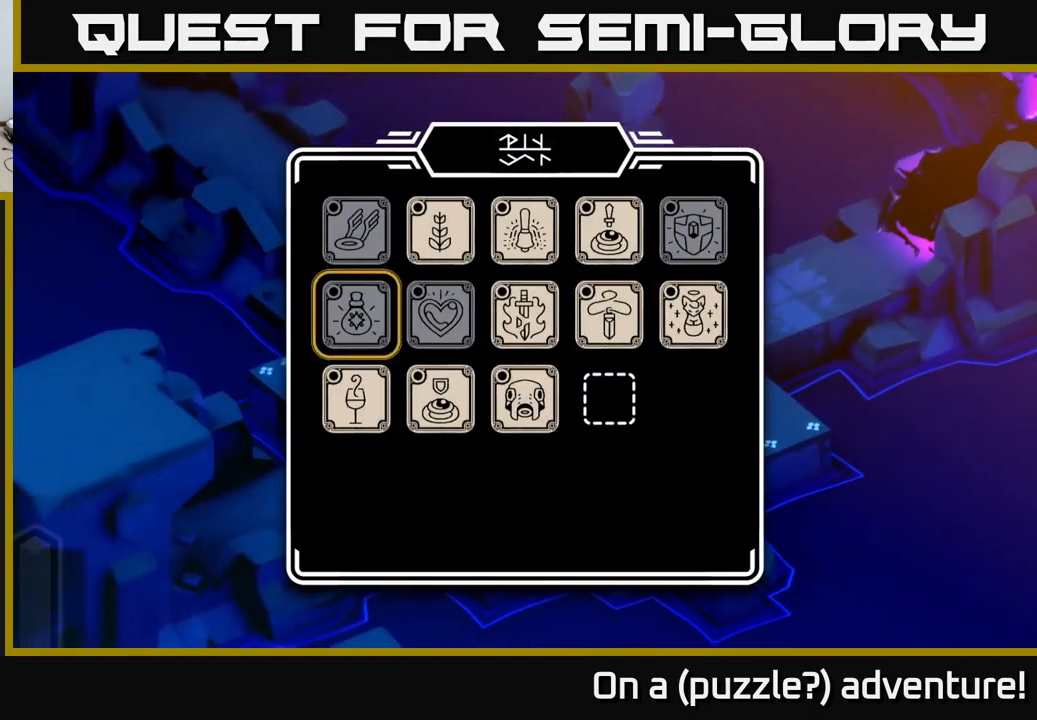
{"buttons": [], "left_stick": "center", "right_stick": "center", "events": []}
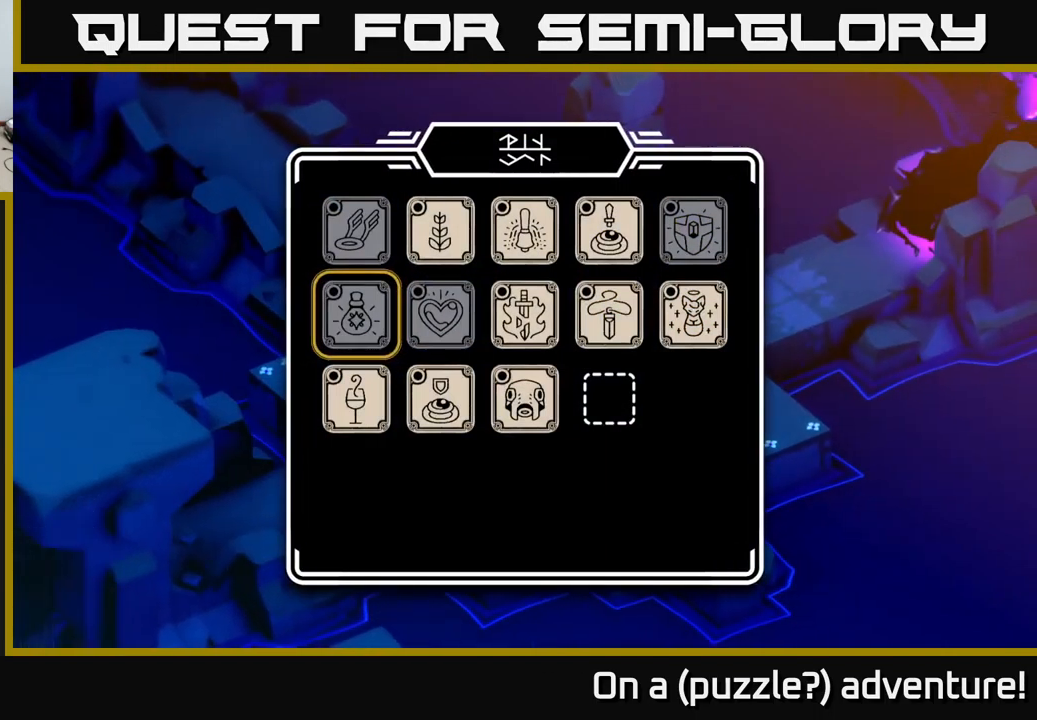
{"buttons": [], "left_stick": "center", "right_stick": "center", "events": [[50, "DPAD_RIGHT", "down"], [150, "DPAD_RIGHT", "up"], [300, "DPAD_UP", "down"], [433, "DPAD_UP", "up"]]}
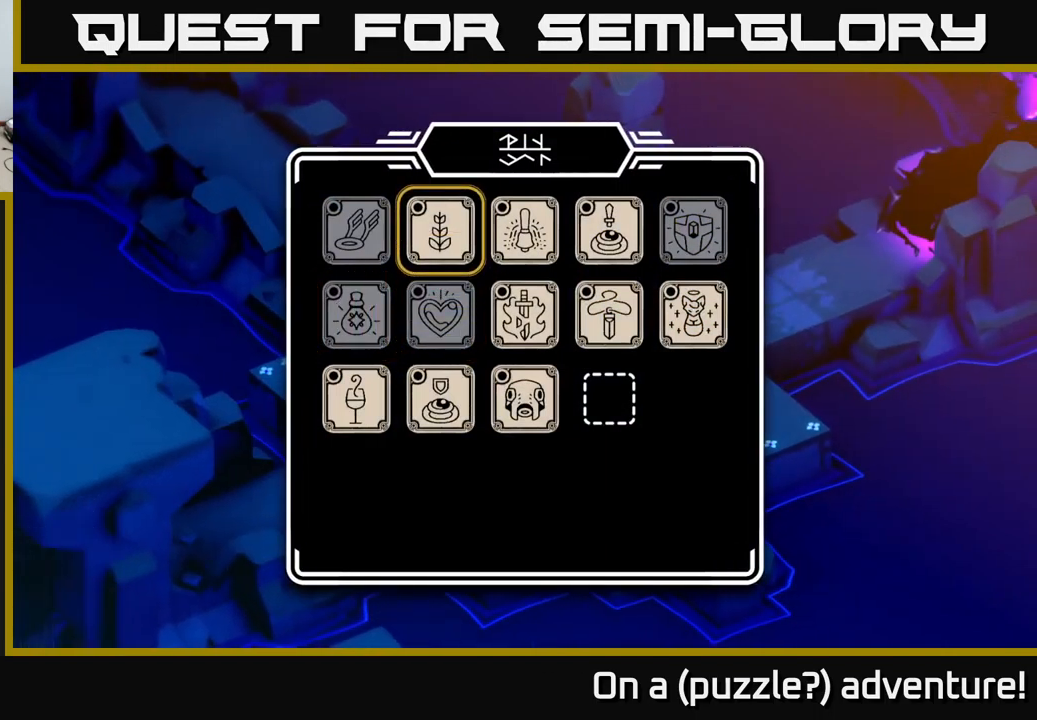
{"buttons": [], "left_stick": "center", "right_stick": "center", "events": []}
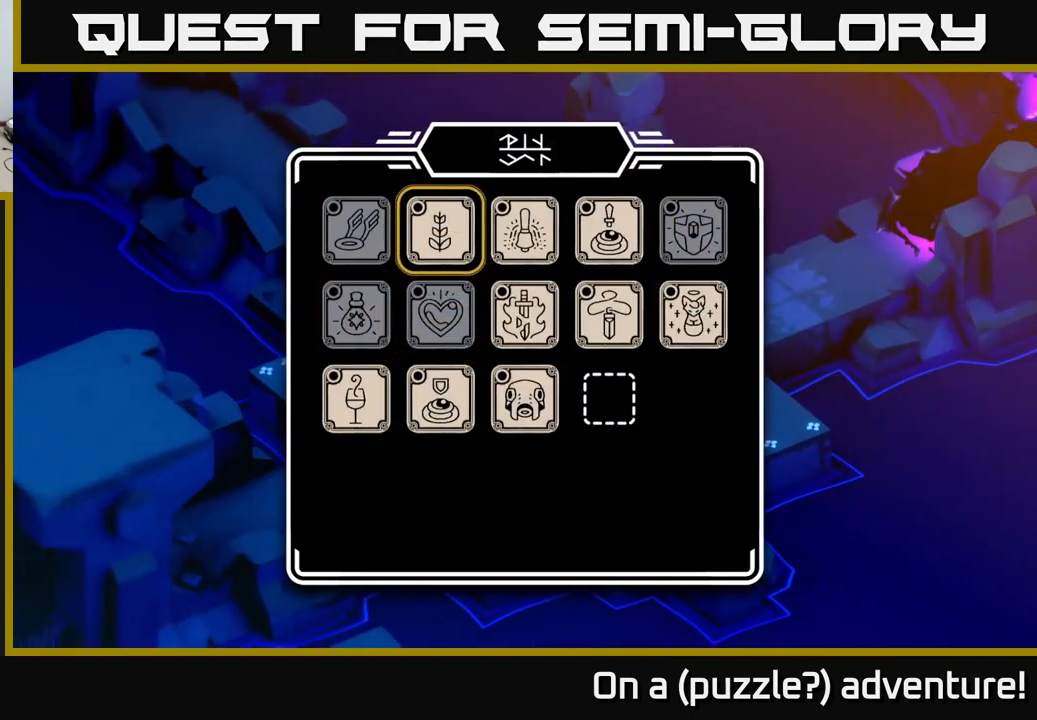
{"buttons": [], "left_stick": "center", "right_stick": "center", "events": [[150, "A", "down"], [283, "A", "up"]]}
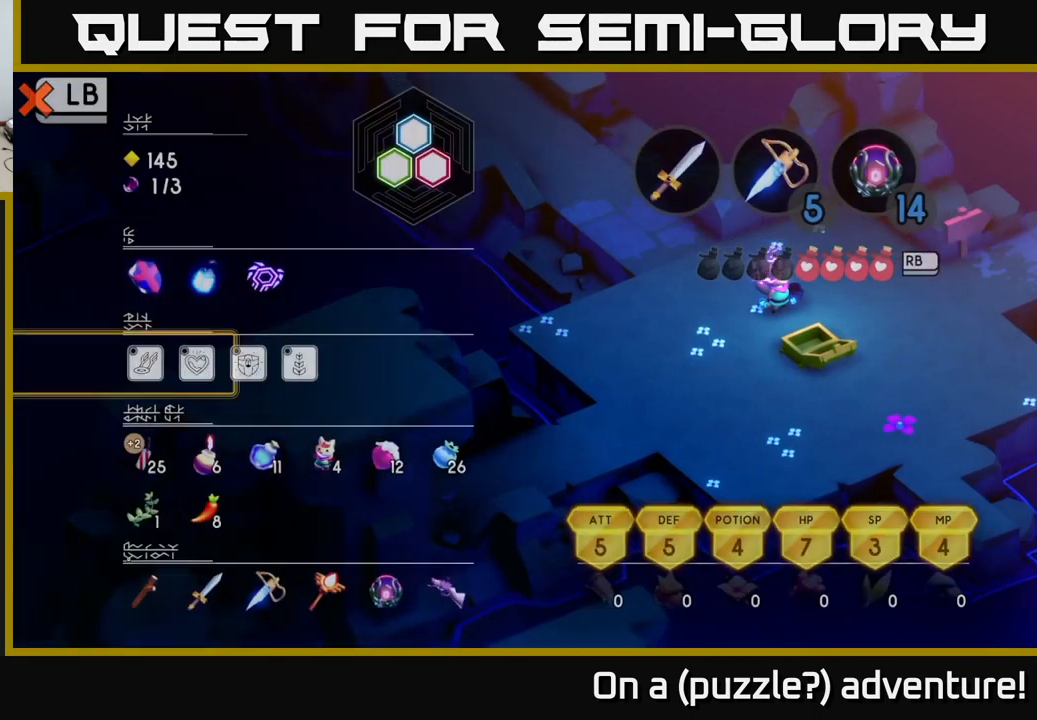
{"buttons": [], "left_stick": "center", "right_stick": "center", "events": []}
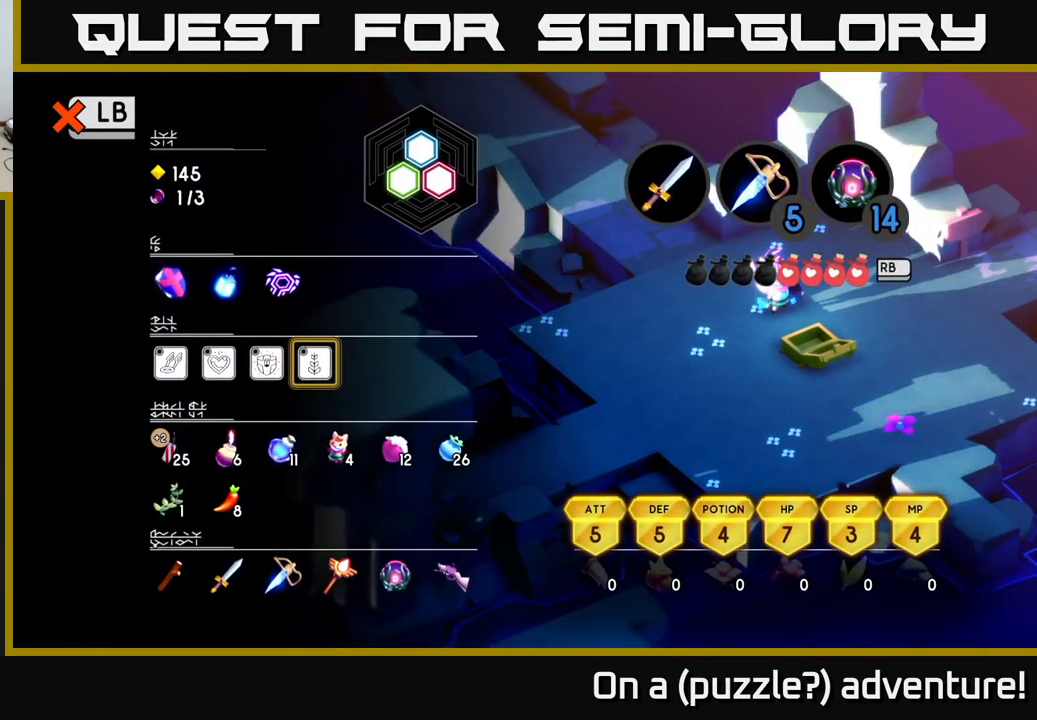
{"buttons": ["L1"], "left_stick": "center", "right_stick": "center", "events": [[66, "SELECT", "down"], [200, "SELECT", "up"], [416, "L1", "down"]]}
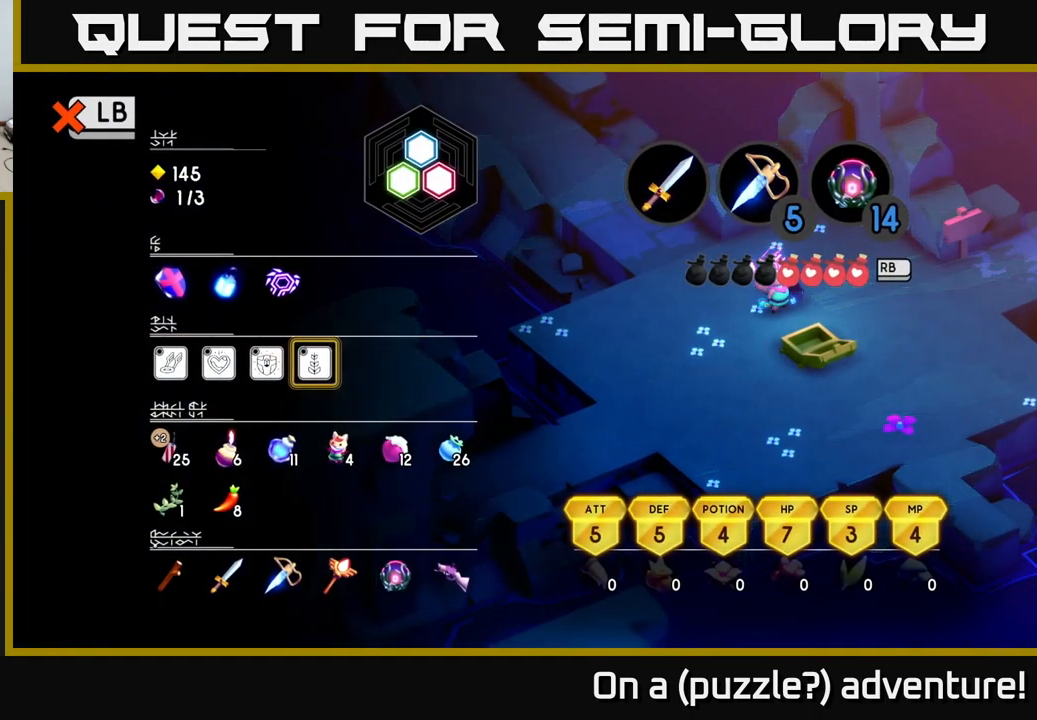
{"buttons": [], "left_stick": "center", "right_stick": "center", "events": [[16, "L1", "up"]]}